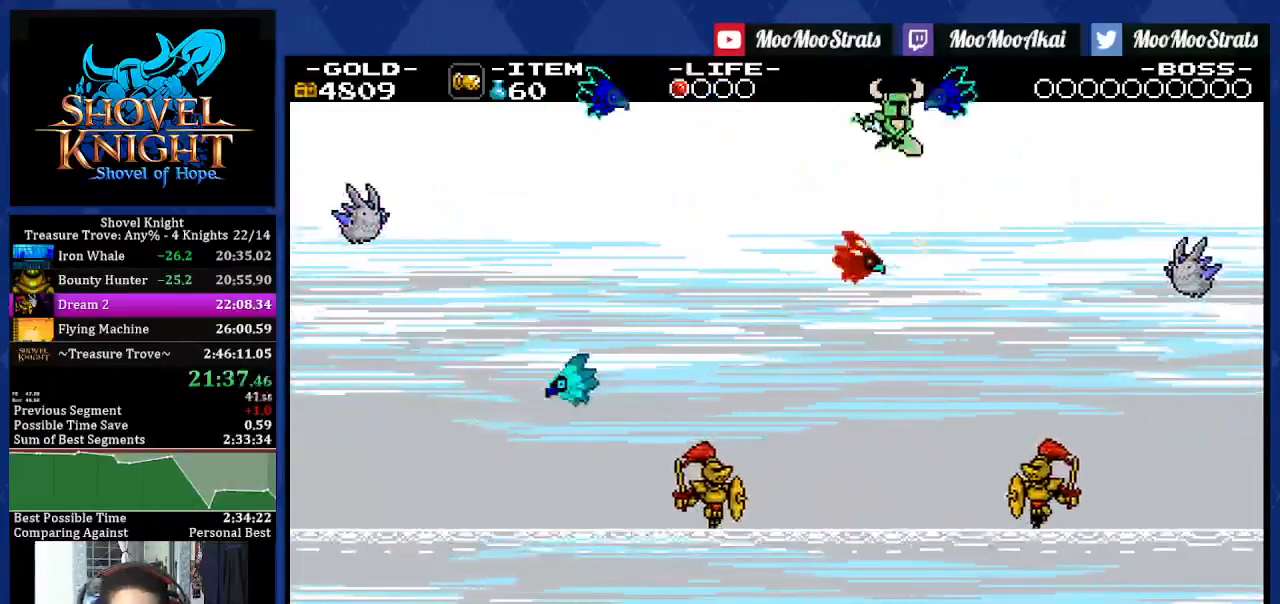
Gameplay with a controller (PlayStation layout); each line is a JSON object with the inputs held at the frame after it. "events" lists button and stick changes between this image and that frame as [ms after this image, input, new state], when the widget could be followed in between. Not read: L3 R2 R3.
{"buttons": [], "left_stick": "center", "right_stick": "center", "events": [[50, "SQUARE", "up"]]}
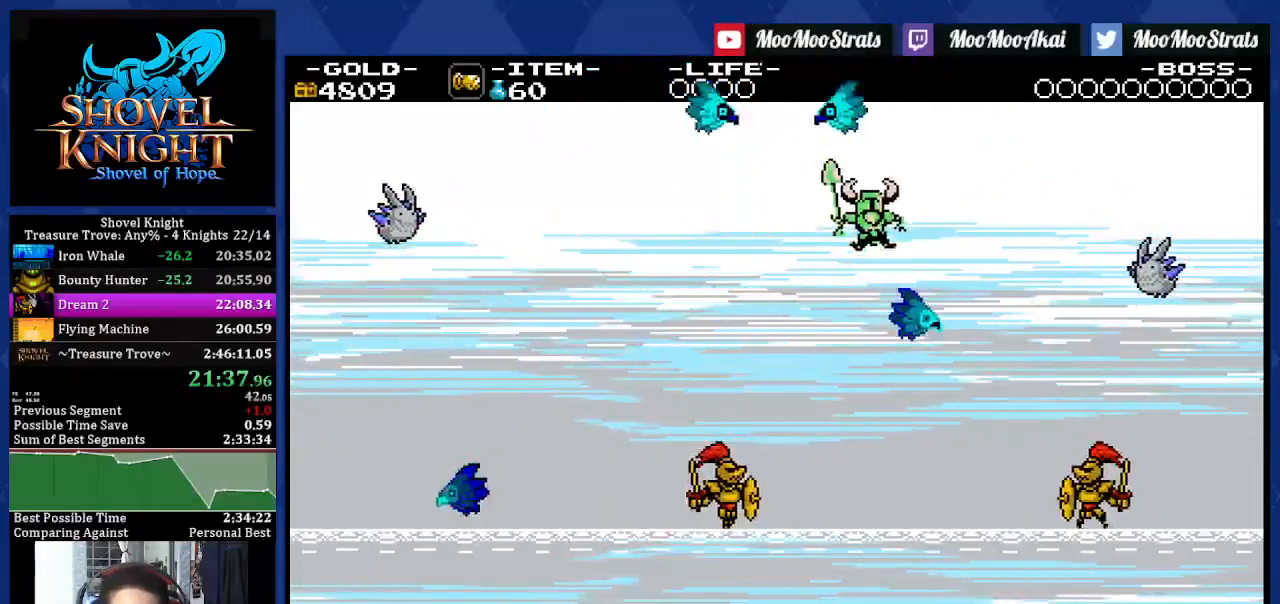
{"buttons": [], "left_stick": "center", "right_stick": "center", "events": []}
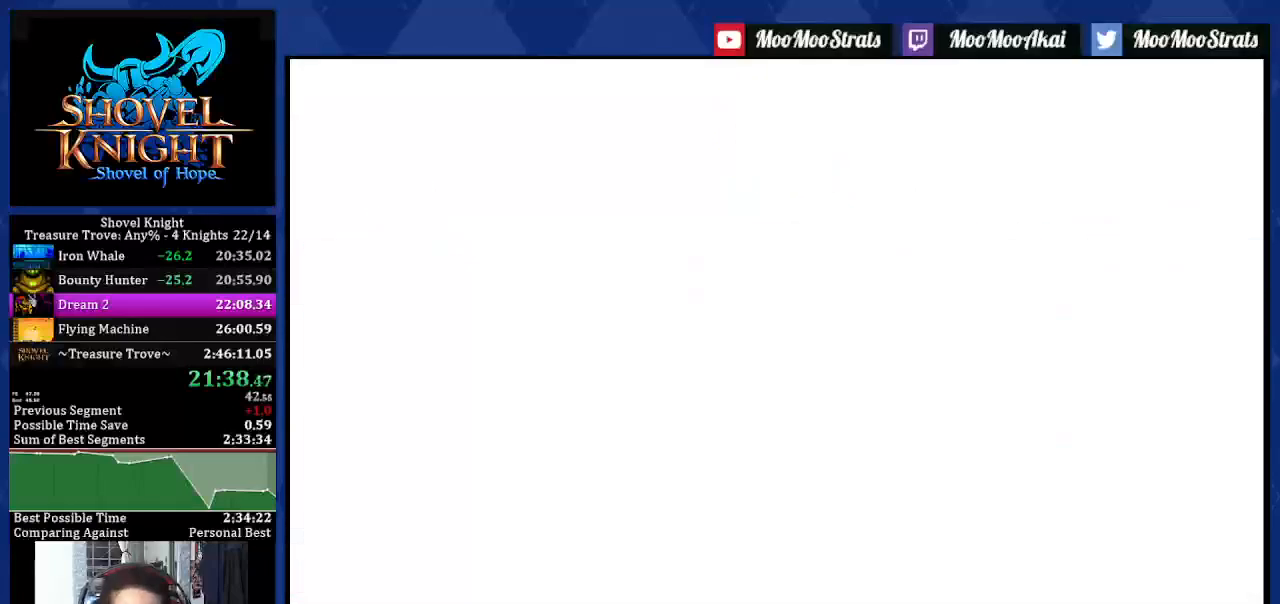
{"buttons": ["DPAD_LEFT"], "left_stick": "center", "right_stick": "center", "events": [[150, "DPAD_LEFT", "down"]]}
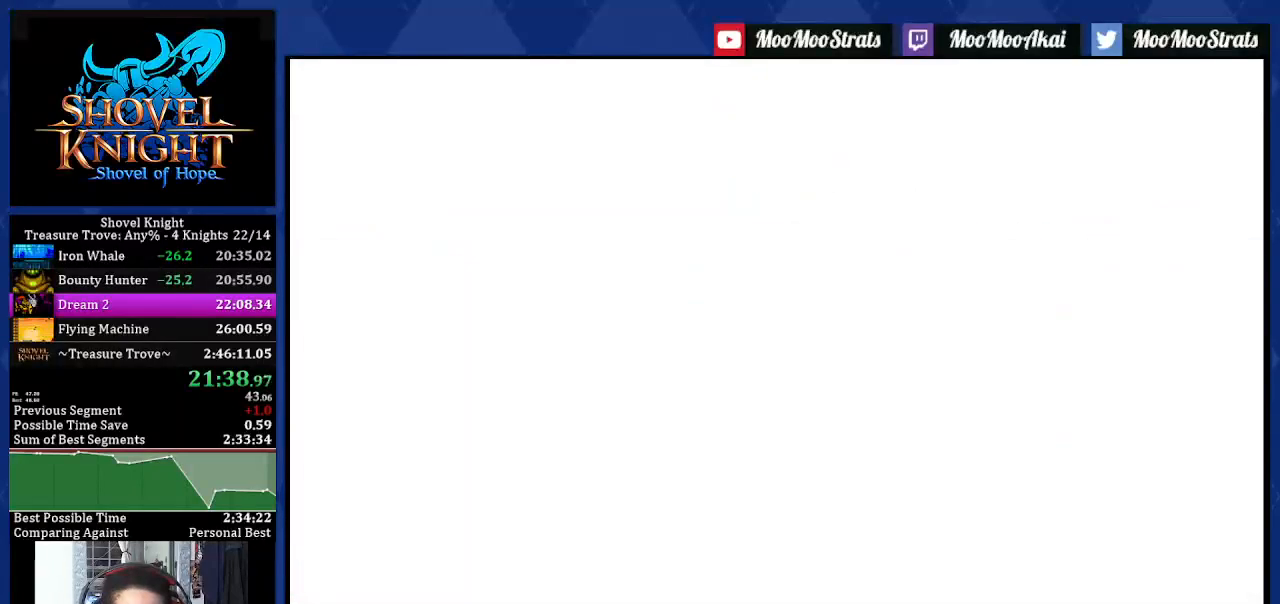
{"buttons": ["DPAD_LEFT"], "left_stick": "center", "right_stick": "center", "events": []}
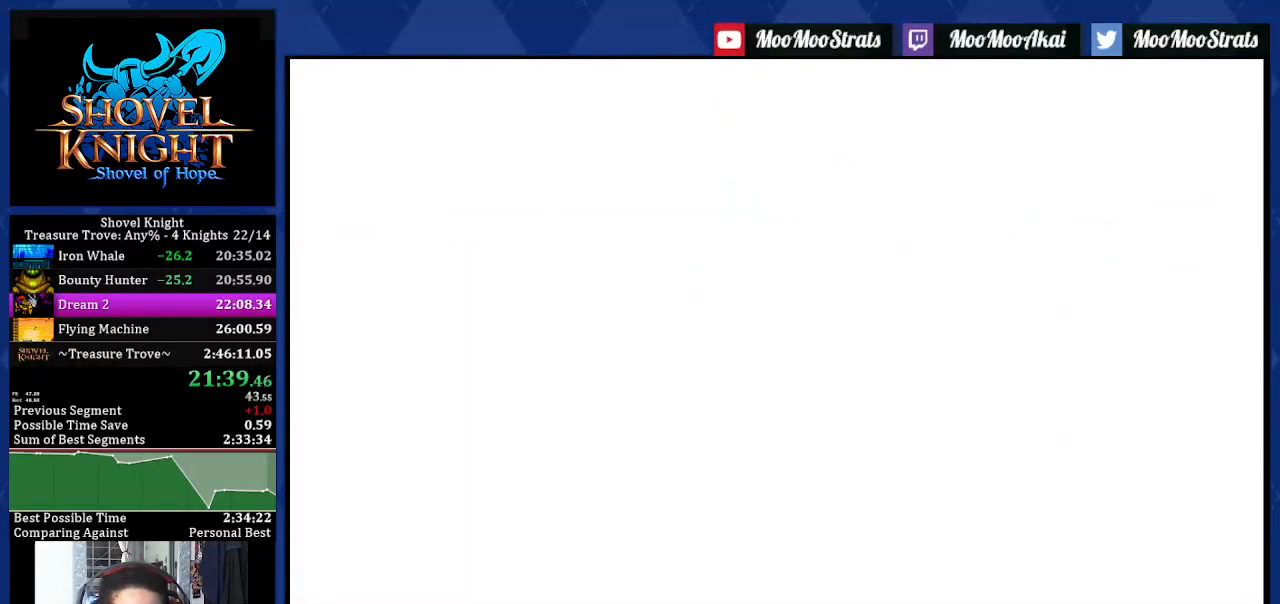
{"buttons": ["DPAD_LEFT"], "left_stick": "center", "right_stick": "center", "events": []}
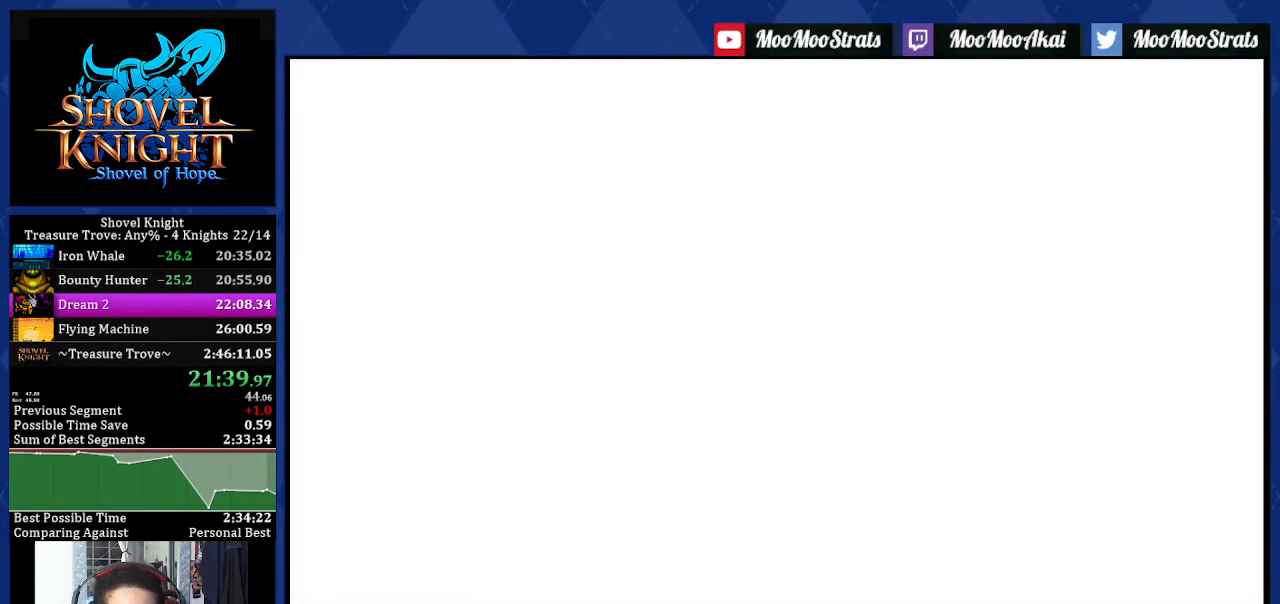
{"buttons": ["DPAD_LEFT"], "left_stick": "center", "right_stick": "center", "events": []}
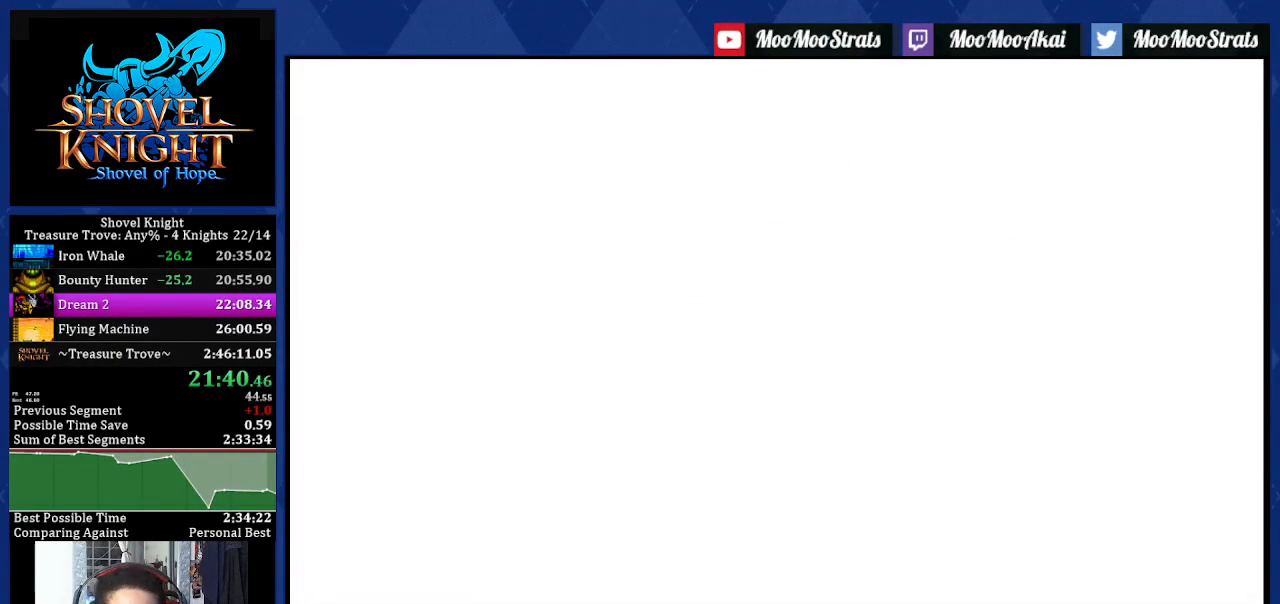
{"buttons": ["DPAD_LEFT"], "left_stick": "center", "right_stick": "center", "events": []}
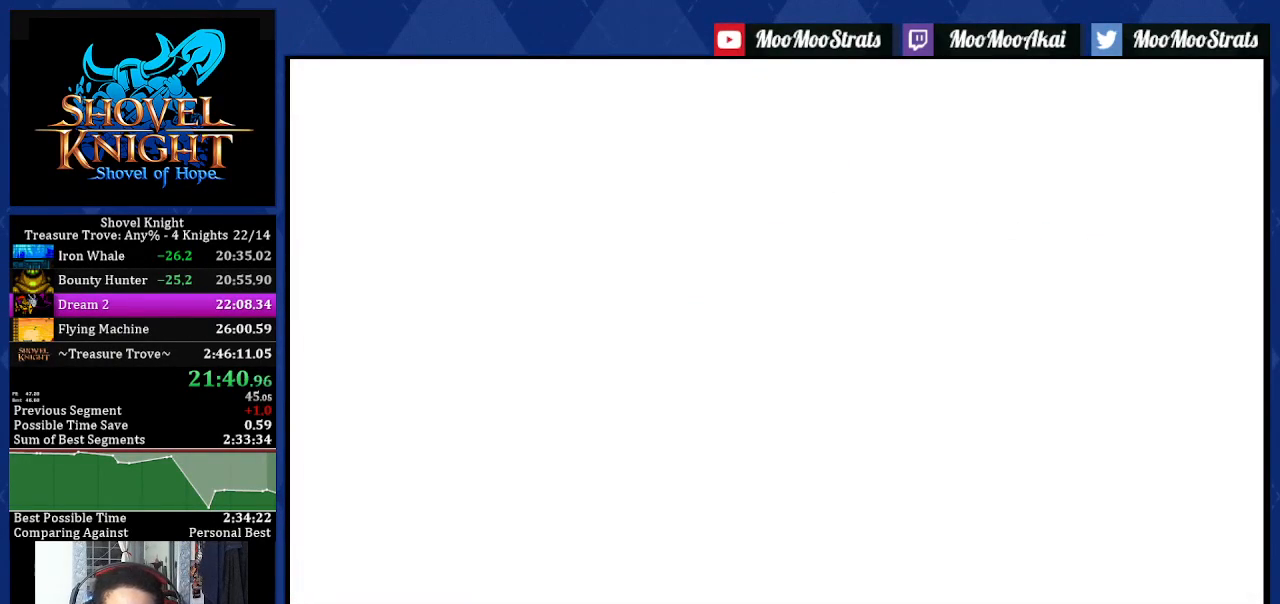
{"buttons": [], "left_stick": "center", "right_stick": "center", "events": [[500, "DPAD_LEFT", "up"]]}